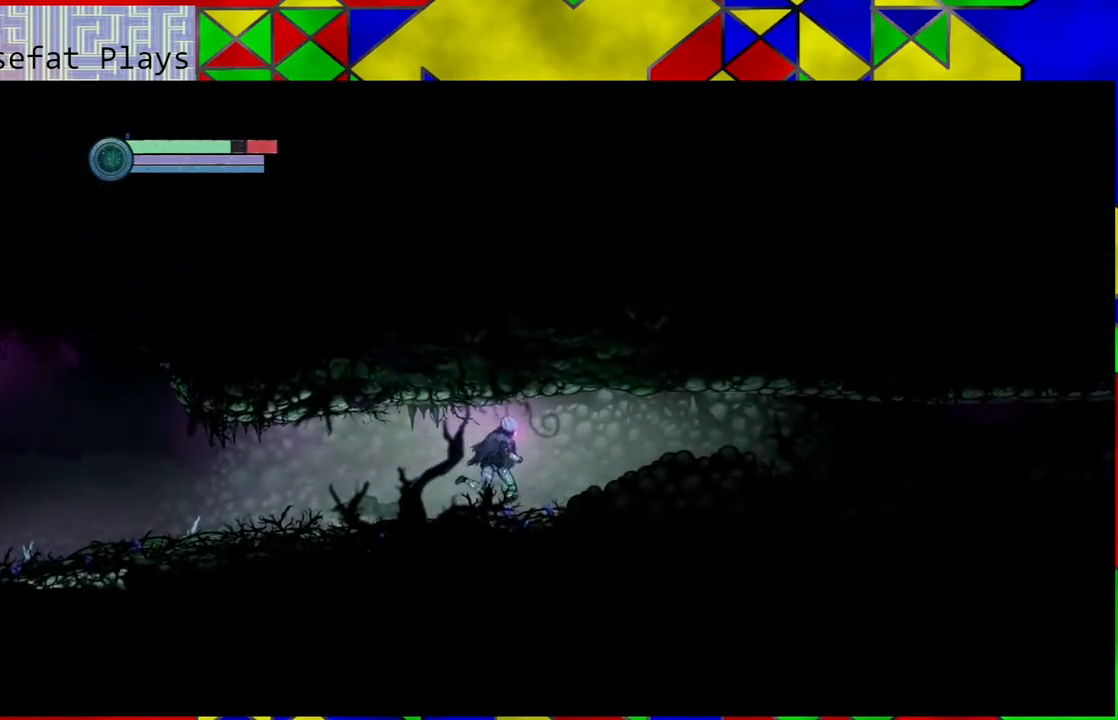
Gameplay with a controller (Nintendo layout); each line is a JSON object with the inputs held at the frame after it. "events" lists button and stick changes between this image and that frame as [ms after this image, input, new state], when the widget could be followed in between. Not read: HOME L3 R3.
{"buttons": [], "left_stick": "right", "right_stick": "center", "events": []}
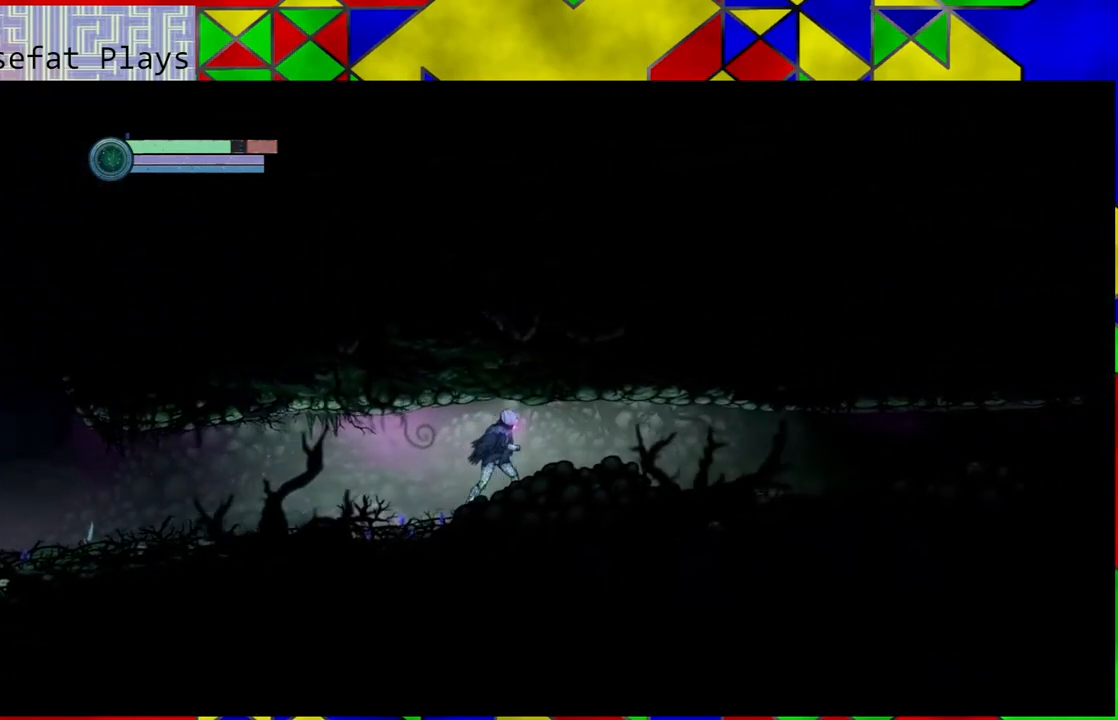
{"buttons": [], "left_stick": "right", "right_stick": "center", "events": []}
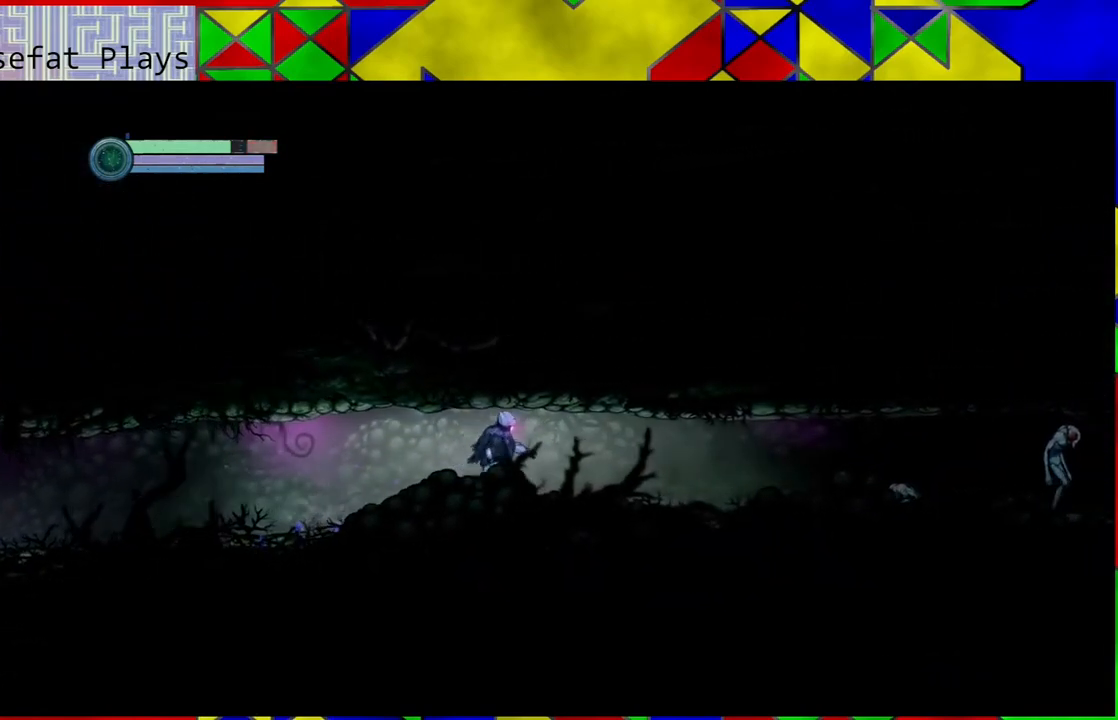
{"buttons": [], "left_stick": "right", "right_stick": "center", "events": []}
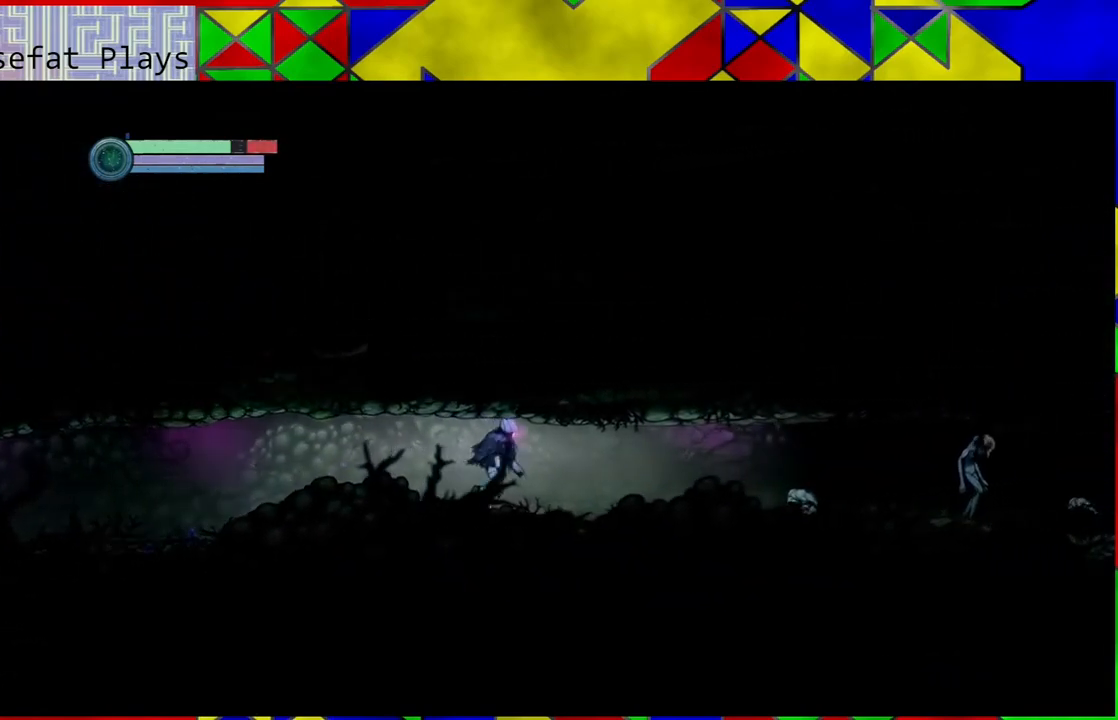
{"buttons": [], "left_stick": "right", "right_stick": "center", "events": []}
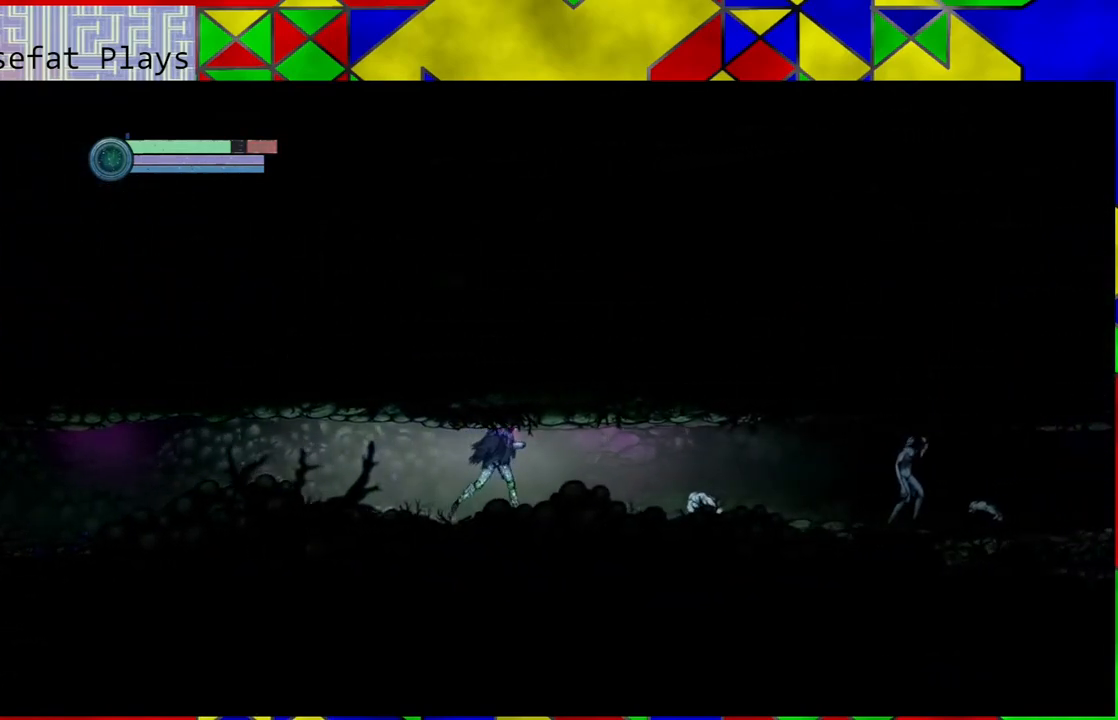
{"buttons": [], "left_stick": "right", "right_stick": "center", "events": []}
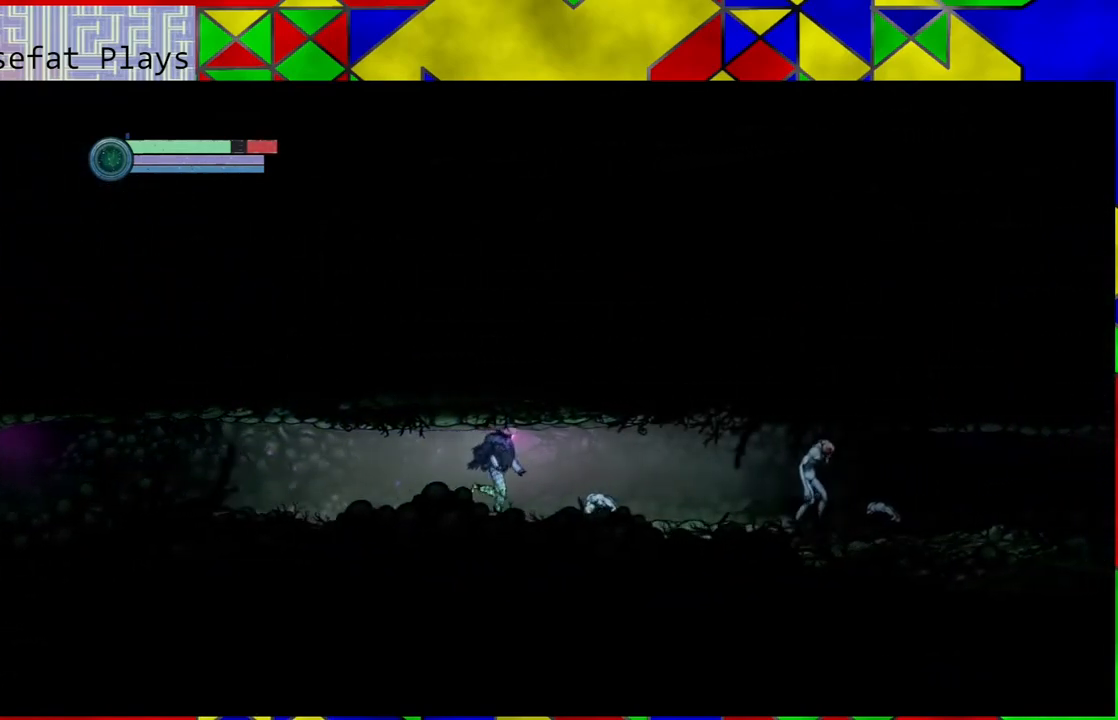
{"buttons": ["A"], "left_stick": "center", "right_stick": "center", "events": [[200, "left_stick", "center"], [400, "A", "down"]]}
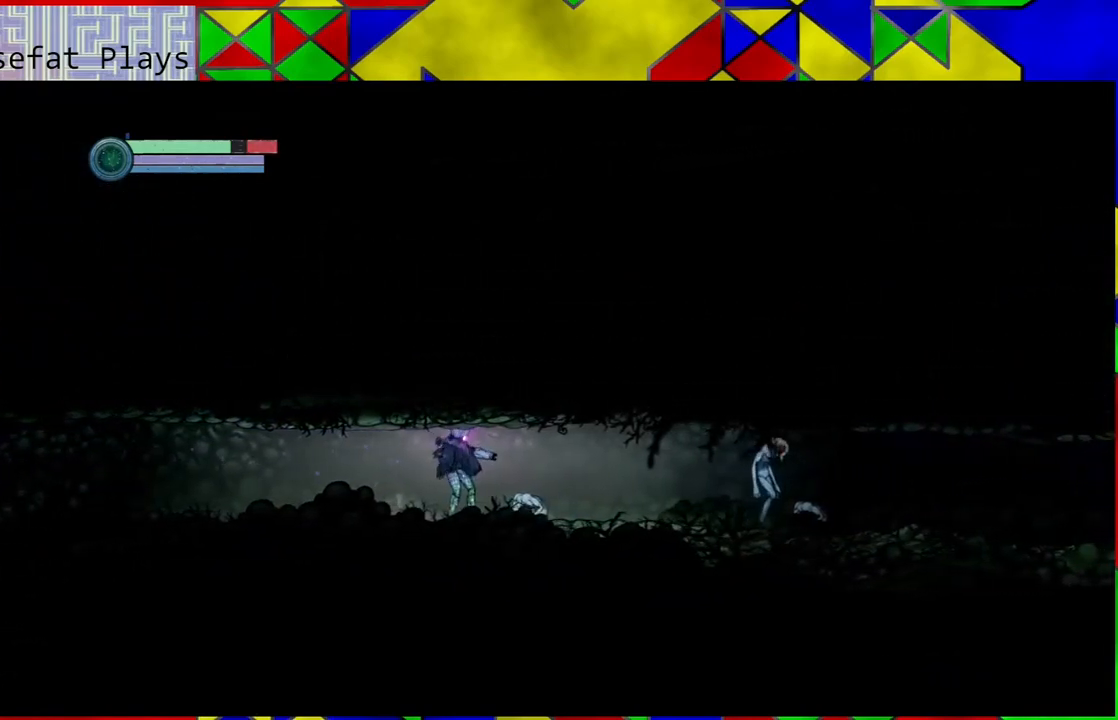
{"buttons": [], "left_stick": "center", "right_stick": "center", "events": [[50, "A", "up"]]}
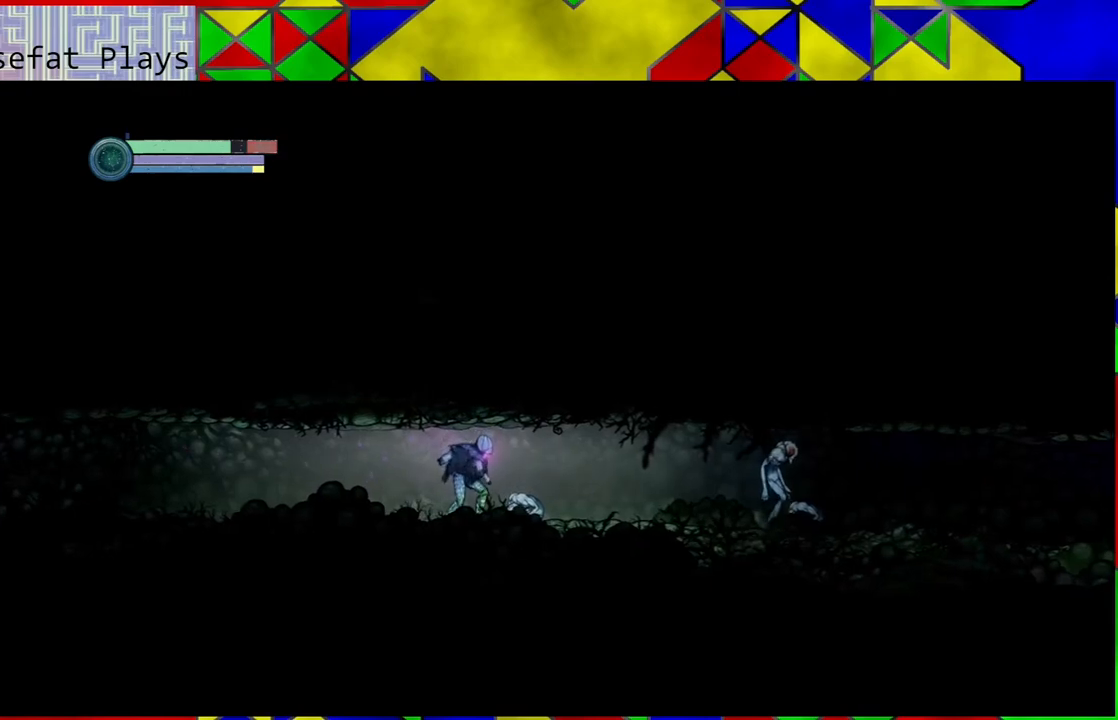
{"buttons": [], "left_stick": "center", "right_stick": "center", "events": []}
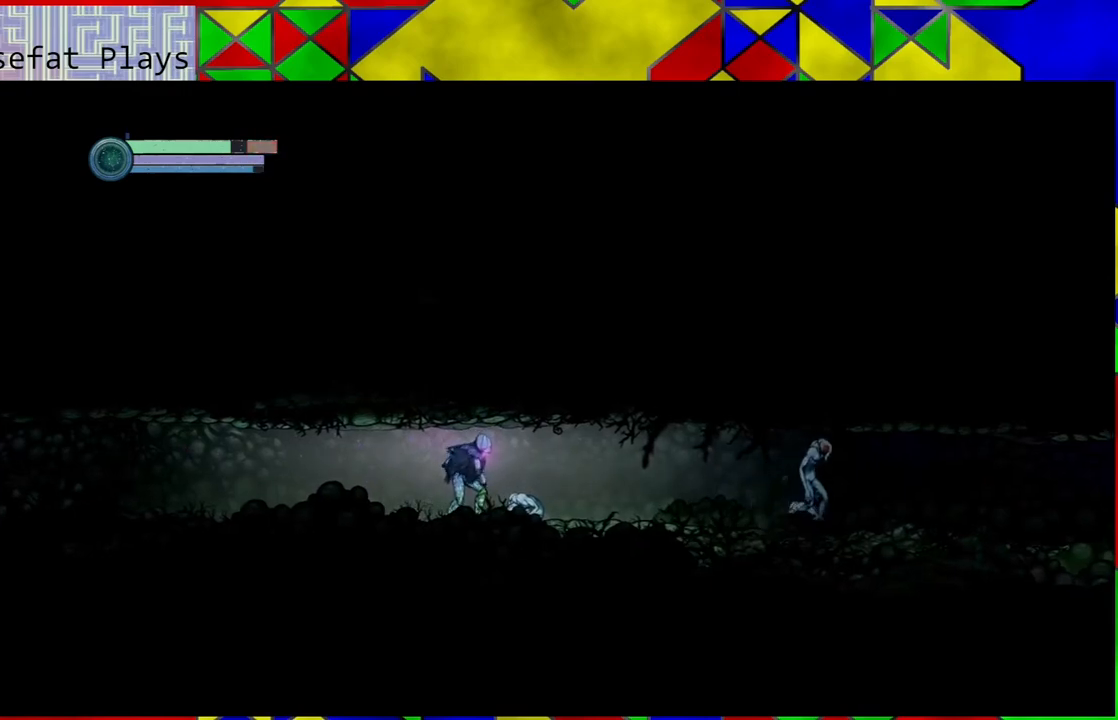
{"buttons": ["L1"], "left_stick": "center", "right_stick": "center", "events": [[383, "L1", "down"]]}
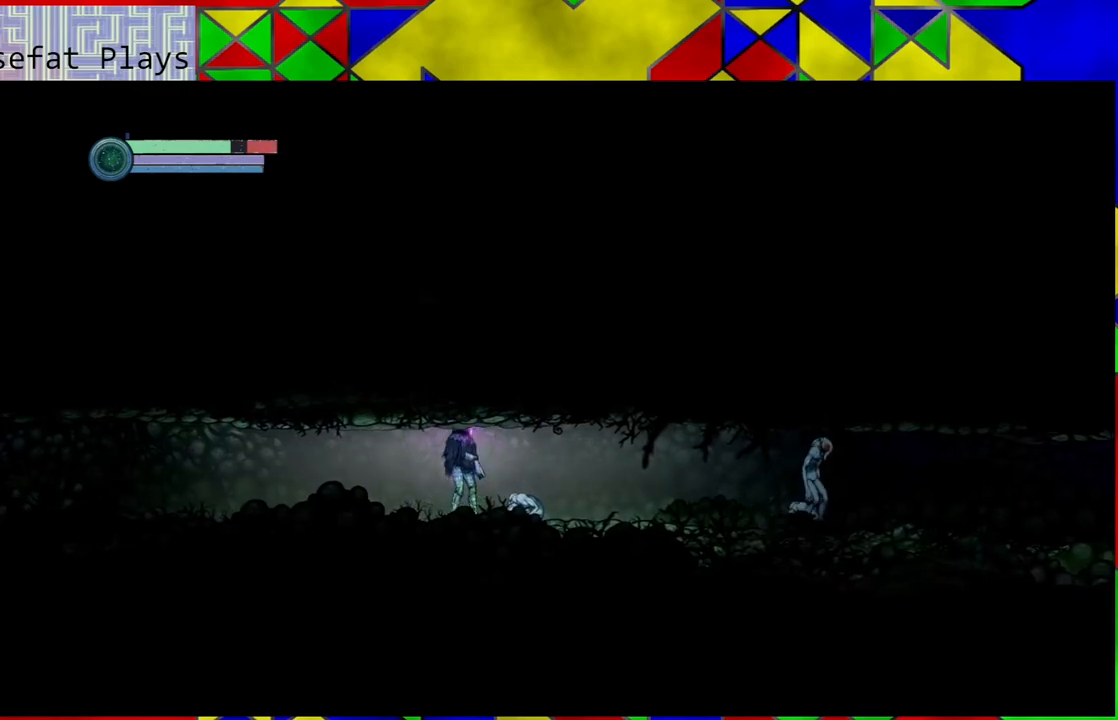
{"buttons": [], "left_stick": "center", "right_stick": "center", "events": [[367, "L1", "up"]]}
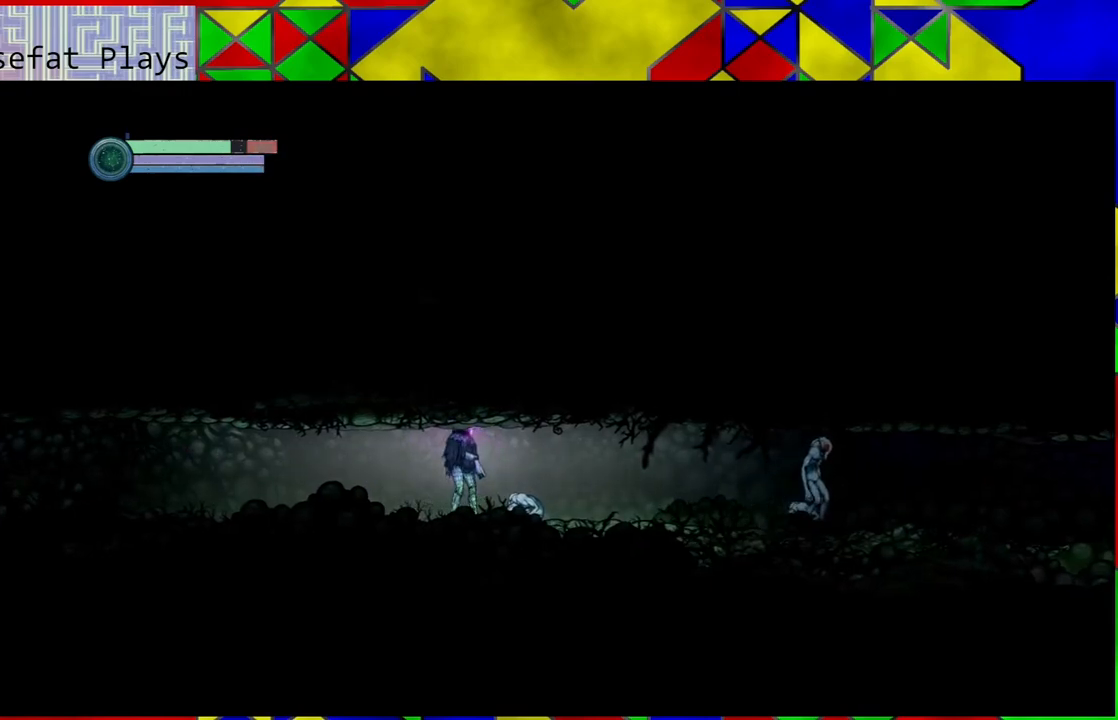
{"buttons": ["L2"], "left_stick": "down", "right_stick": "center", "events": [[33, "L2", "down"], [283, "left_stick", "down"]]}
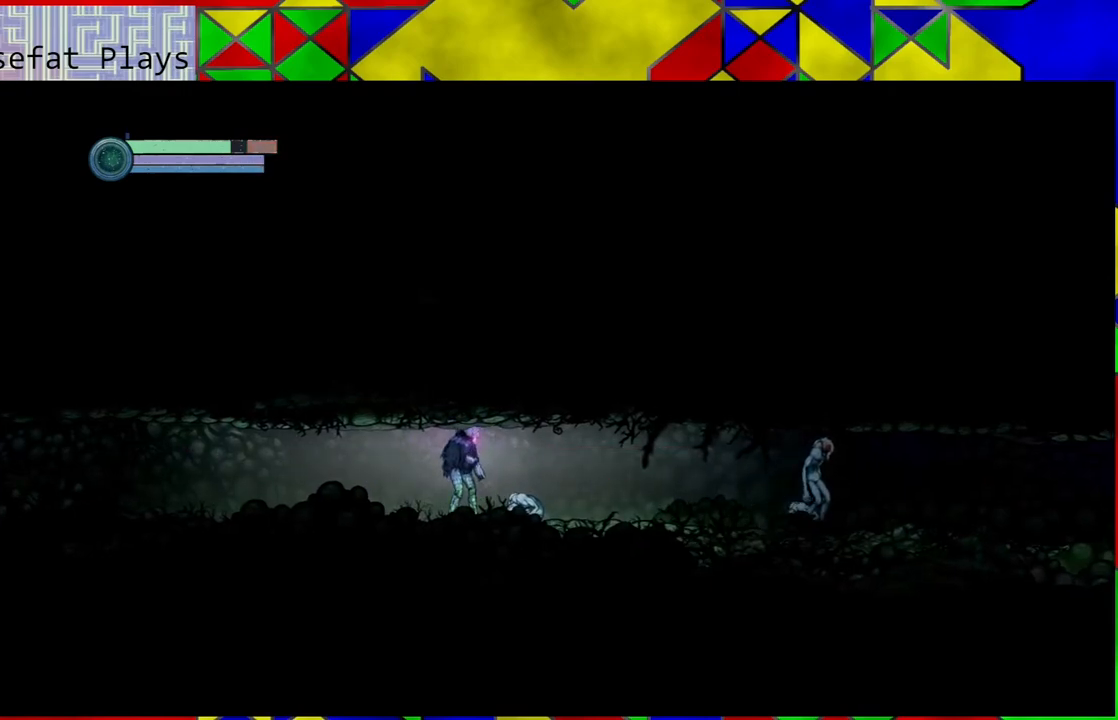
{"buttons": ["L2"], "left_stick": "down", "right_stick": "center", "events": []}
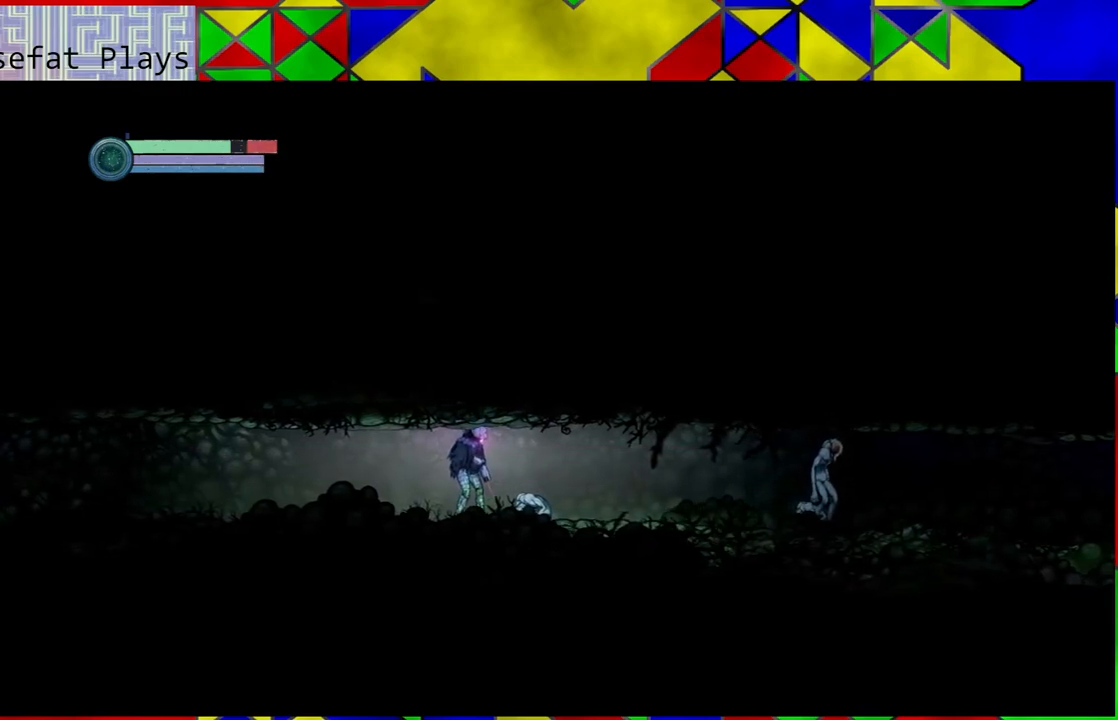
{"buttons": ["L2"], "left_stick": "down-right", "right_stick": "center", "events": [[267, "left_stick", "down-right"]]}
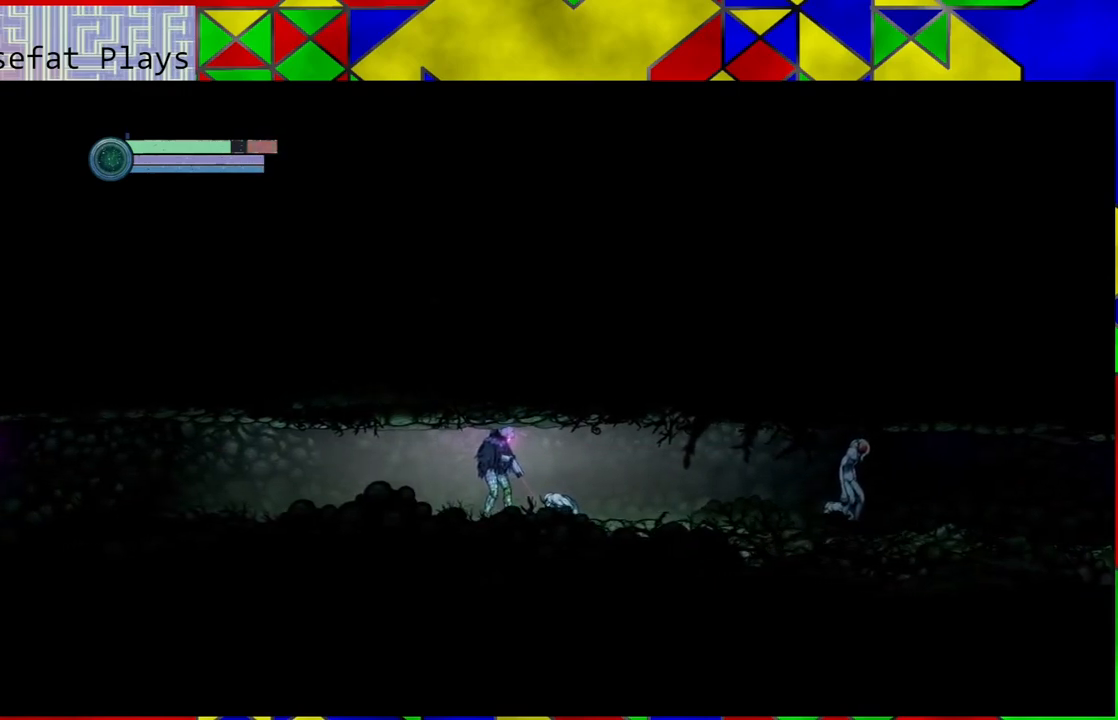
{"buttons": ["Y", "L2"], "left_stick": "down-right", "right_stick": "center", "events": [[300, "Y", "down"]]}
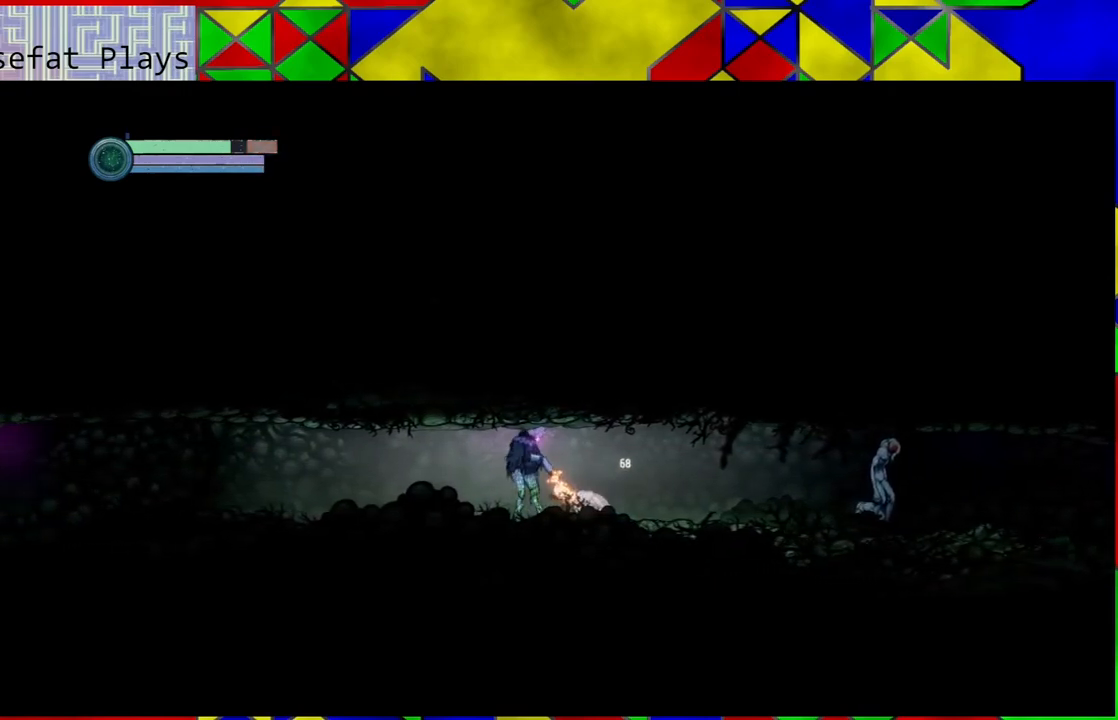
{"buttons": ["Y", "L2"], "left_stick": "down-right", "right_stick": "center", "events": []}
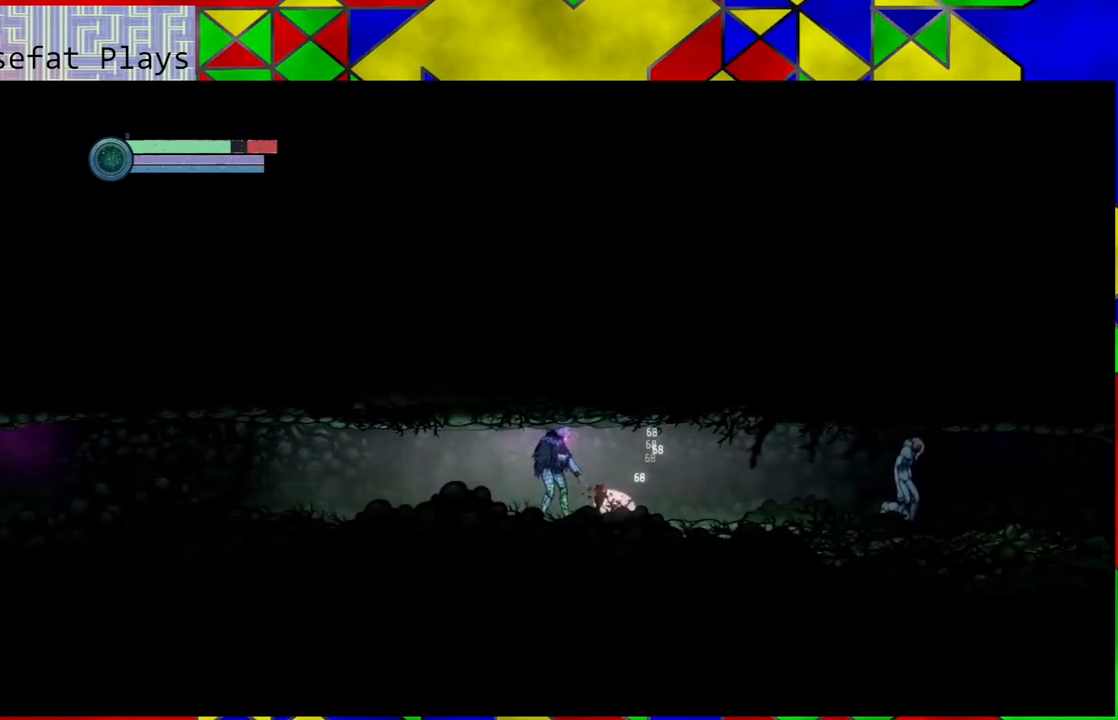
{"buttons": ["Y", "L2"], "left_stick": "down-right", "right_stick": "center", "events": []}
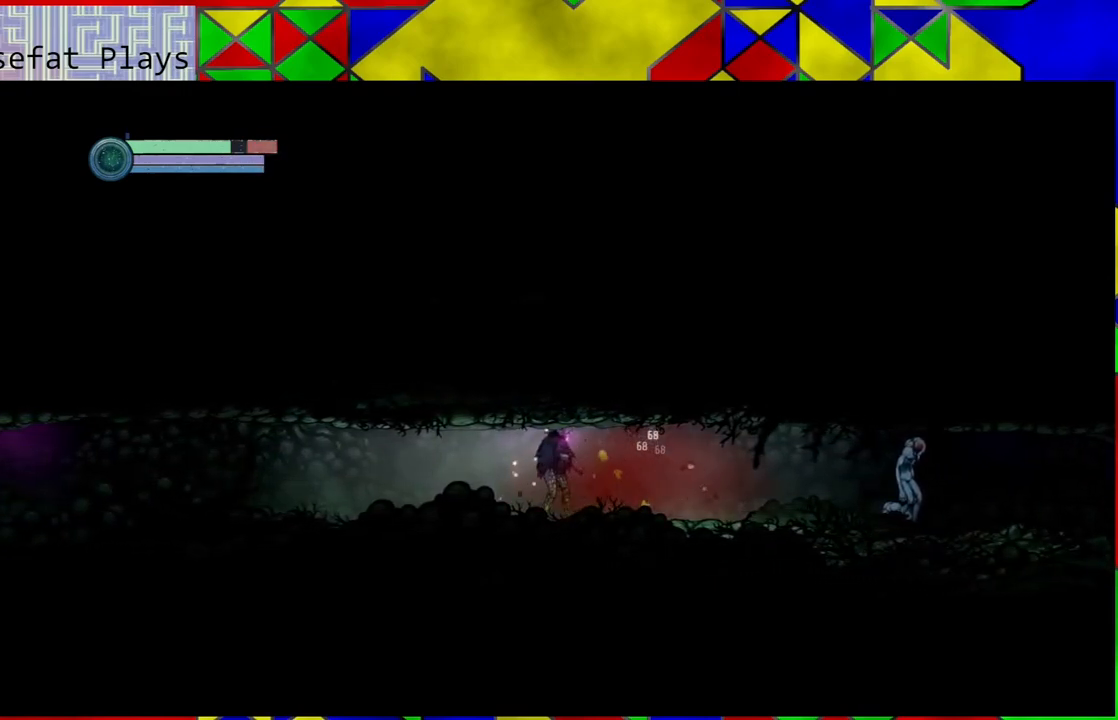
{"buttons": [], "left_stick": "down-right", "right_stick": "center", "events": [[317, "Y", "up"], [350, "L2", "up"]]}
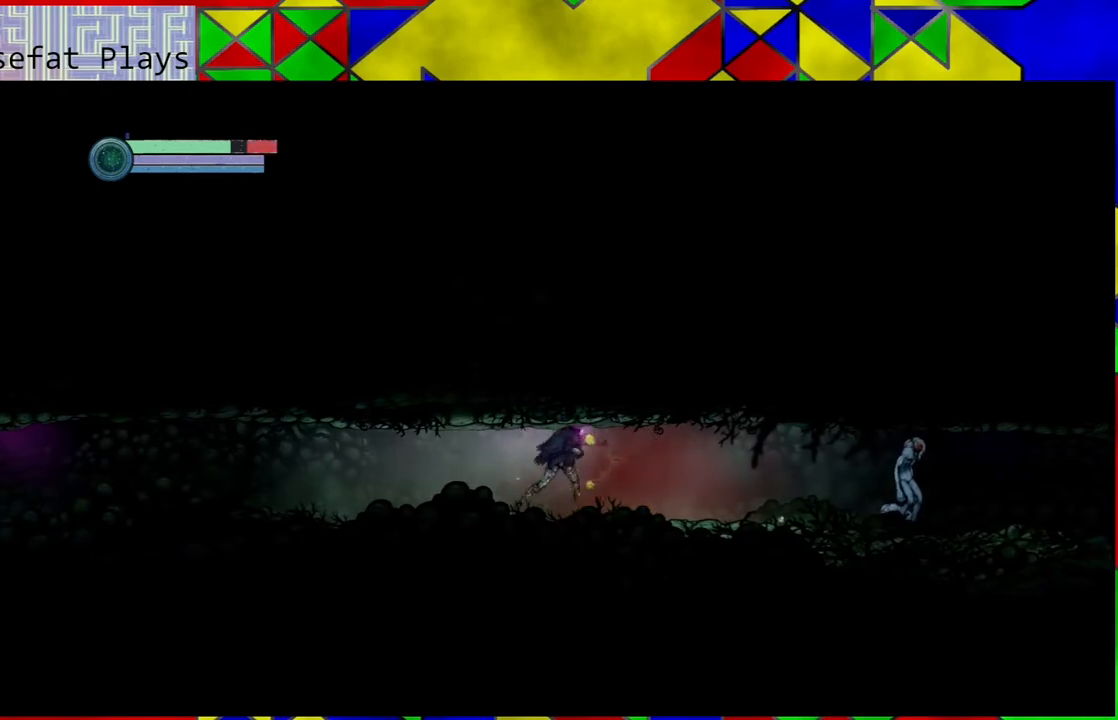
{"buttons": [], "left_stick": "right", "right_stick": "center", "events": [[50, "left_stick", "right"]]}
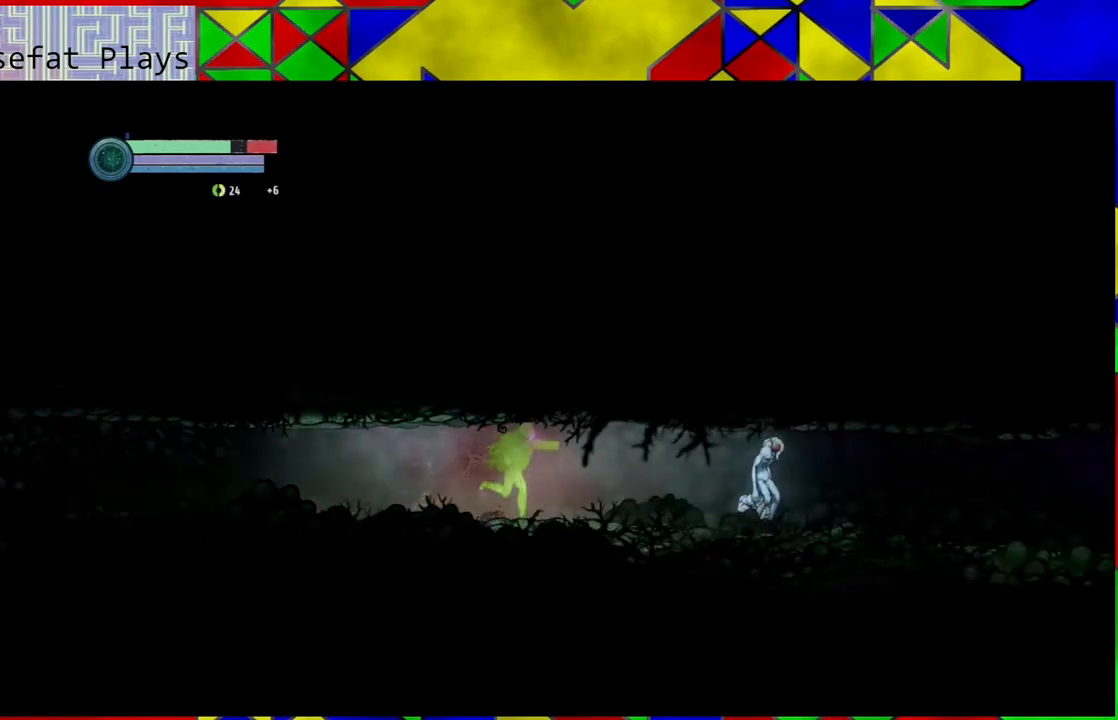
{"buttons": [], "left_stick": "right", "right_stick": "center", "events": []}
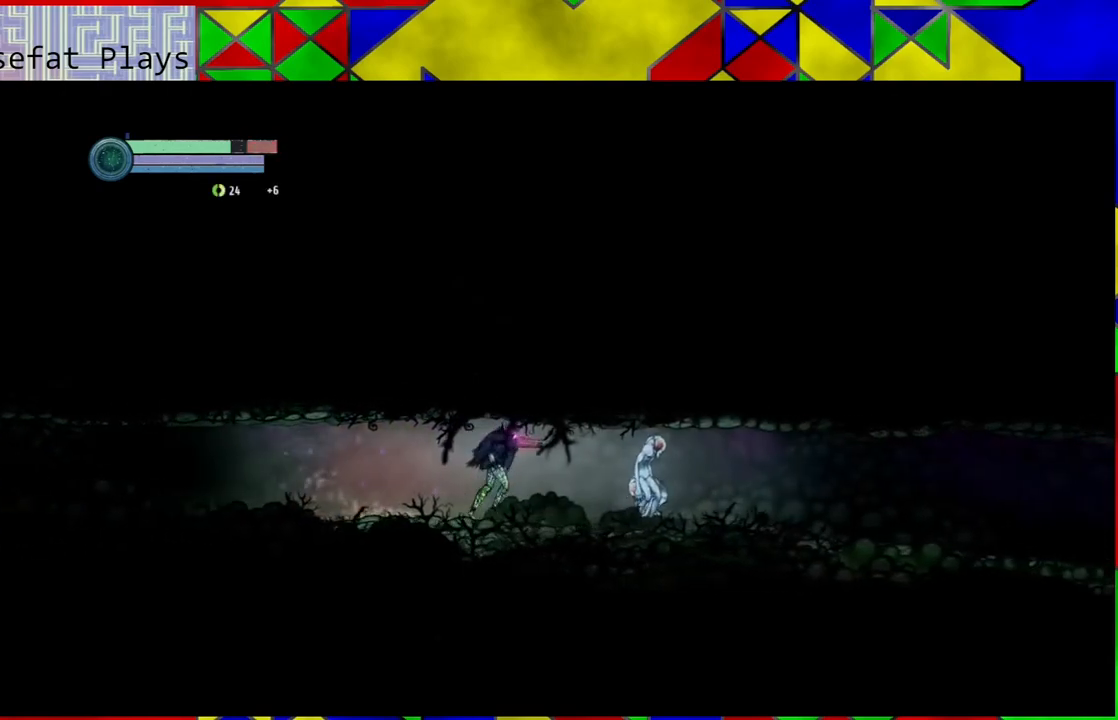
{"buttons": ["Y", "L2"], "left_stick": "right", "right_stick": "center", "events": [[17, "L2", "down"], [167, "Y", "down"]]}
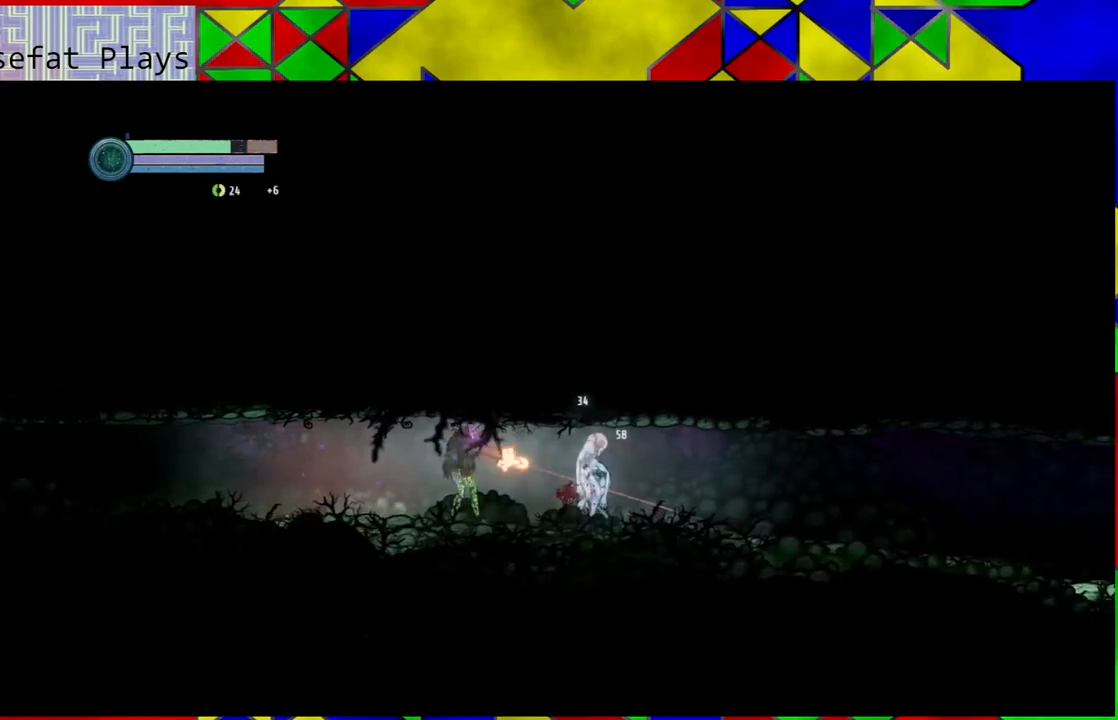
{"buttons": ["Y", "L2"], "left_stick": "right", "right_stick": "center", "events": []}
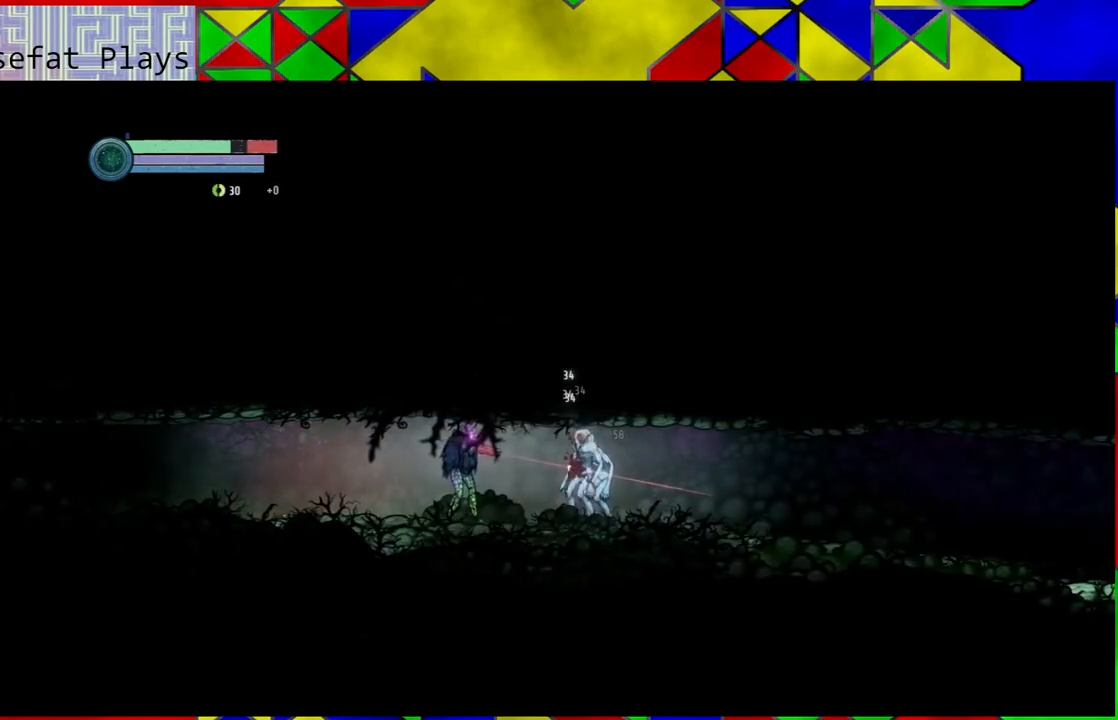
{"buttons": ["Y", "L2"], "left_stick": "right", "right_stick": "center", "events": []}
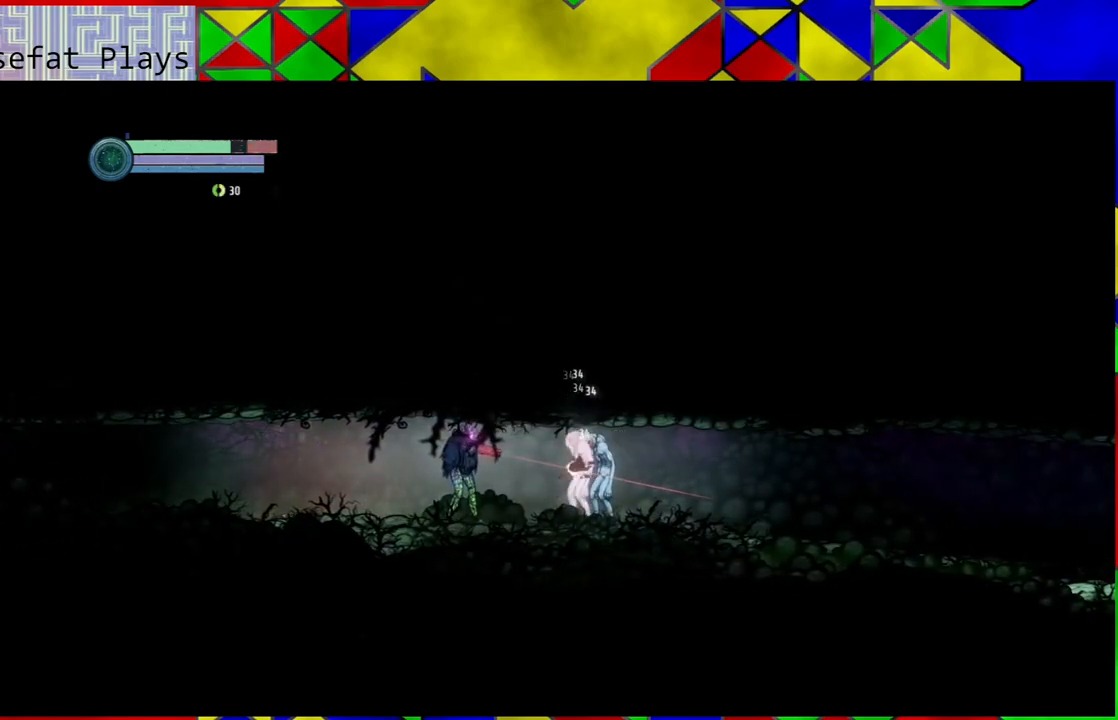
{"buttons": ["Y", "L2"], "left_stick": "right", "right_stick": "center", "events": []}
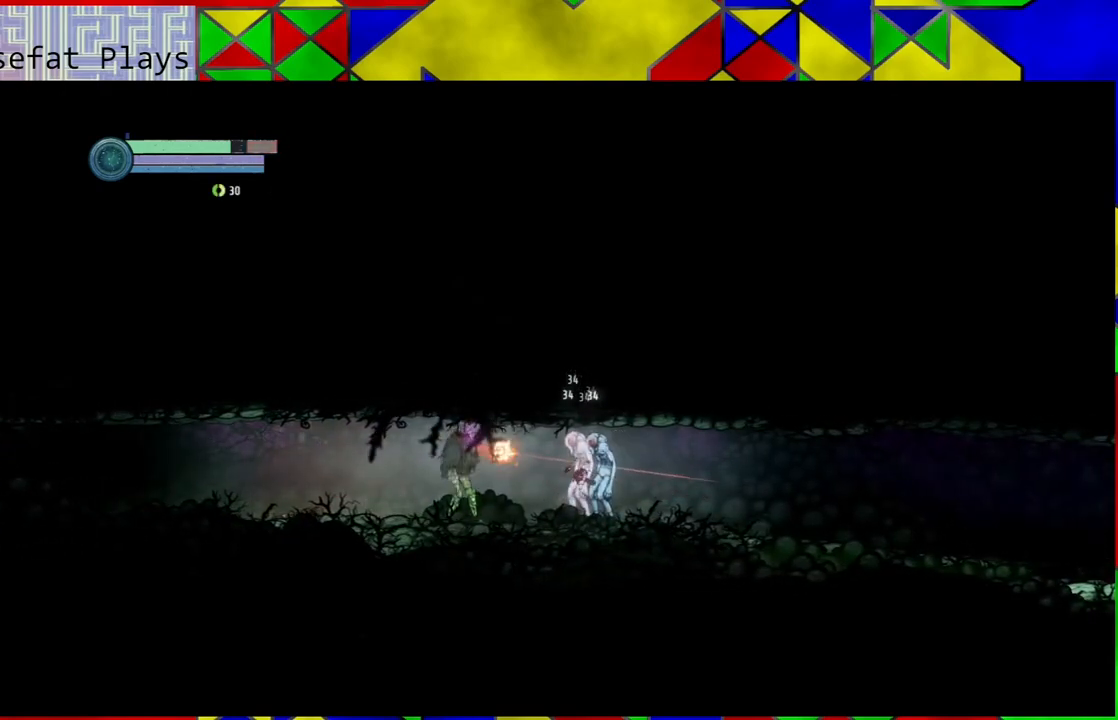
{"buttons": ["Y", "L2"], "left_stick": "right", "right_stick": "center", "events": []}
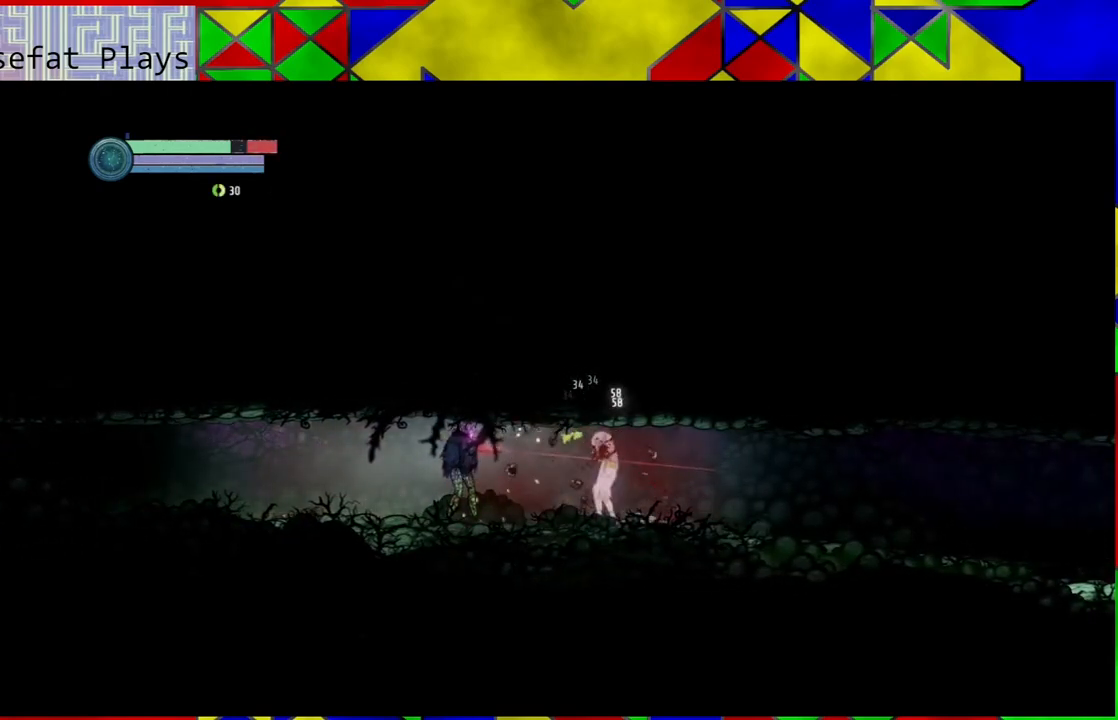
{"buttons": ["Y", "L2"], "left_stick": "right", "right_stick": "center", "events": []}
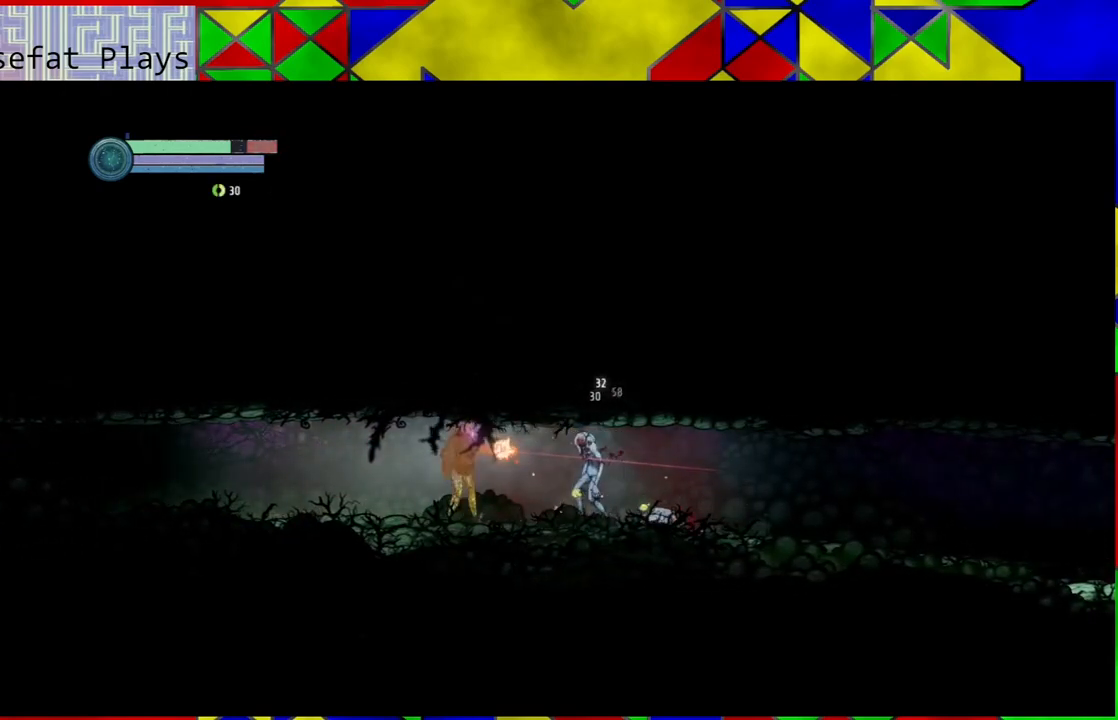
{"buttons": [], "left_stick": "center", "right_stick": "center", "events": [[367, "L2", "up"], [367, "Y", "up"], [383, "left_stick", "center"]]}
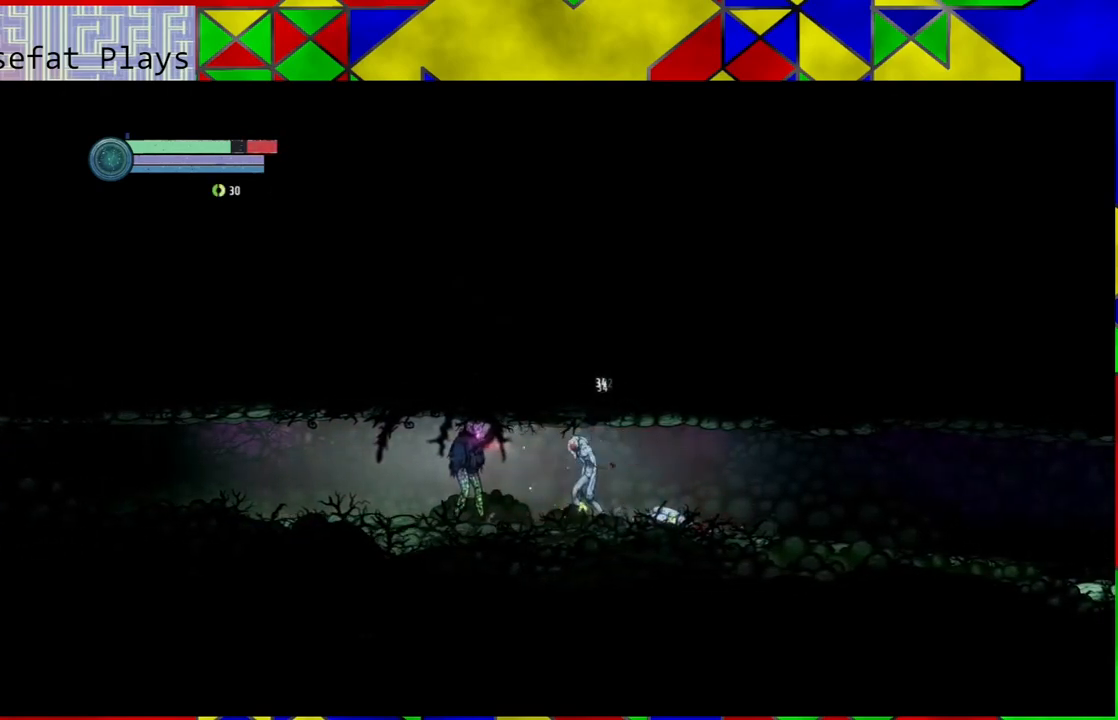
{"buttons": ["A"], "left_stick": "center", "right_stick": "center", "events": [[317, "left_stick", "right"], [450, "A", "down"], [467, "left_stick", "center"]]}
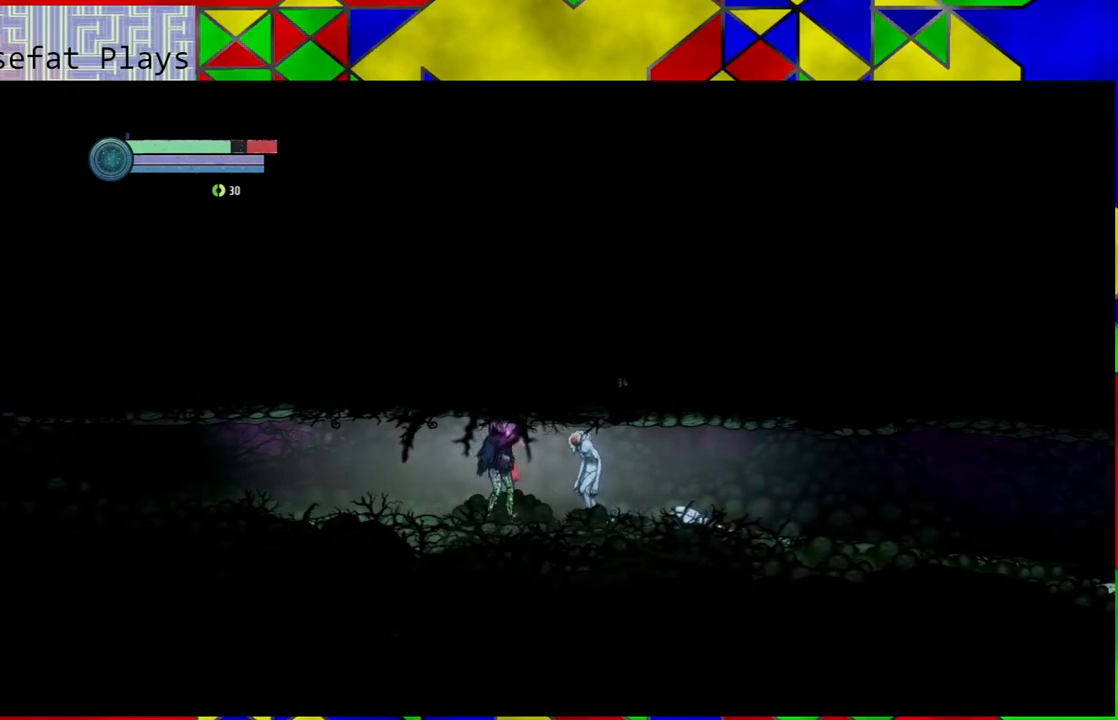
{"buttons": ["A"], "left_stick": "center", "right_stick": "center", "events": [[67, "A", "up"], [117, "A", "down"], [233, "A", "up"], [283, "A", "down"], [367, "A", "up"], [450, "A", "down"]]}
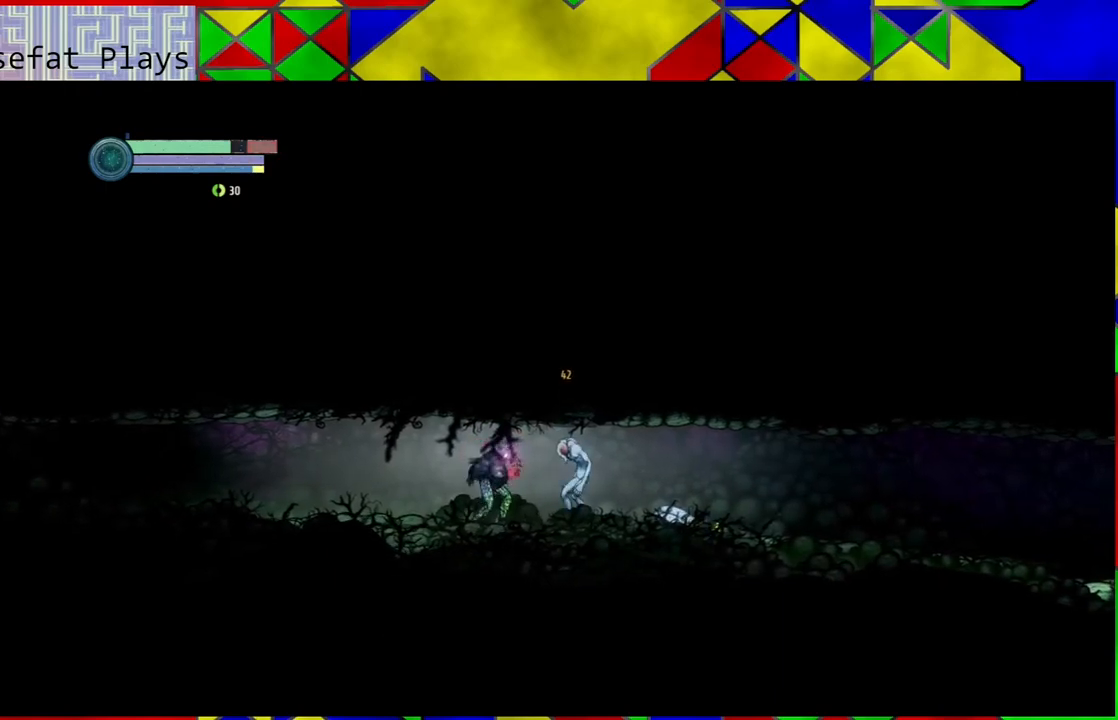
{"buttons": ["A"], "left_stick": "center", "right_stick": "center", "events": [[33, "A", "up"], [133, "A", "down"], [200, "A", "up"], [233, "A", "down"], [367, "A", "up"], [417, "A", "down"]]}